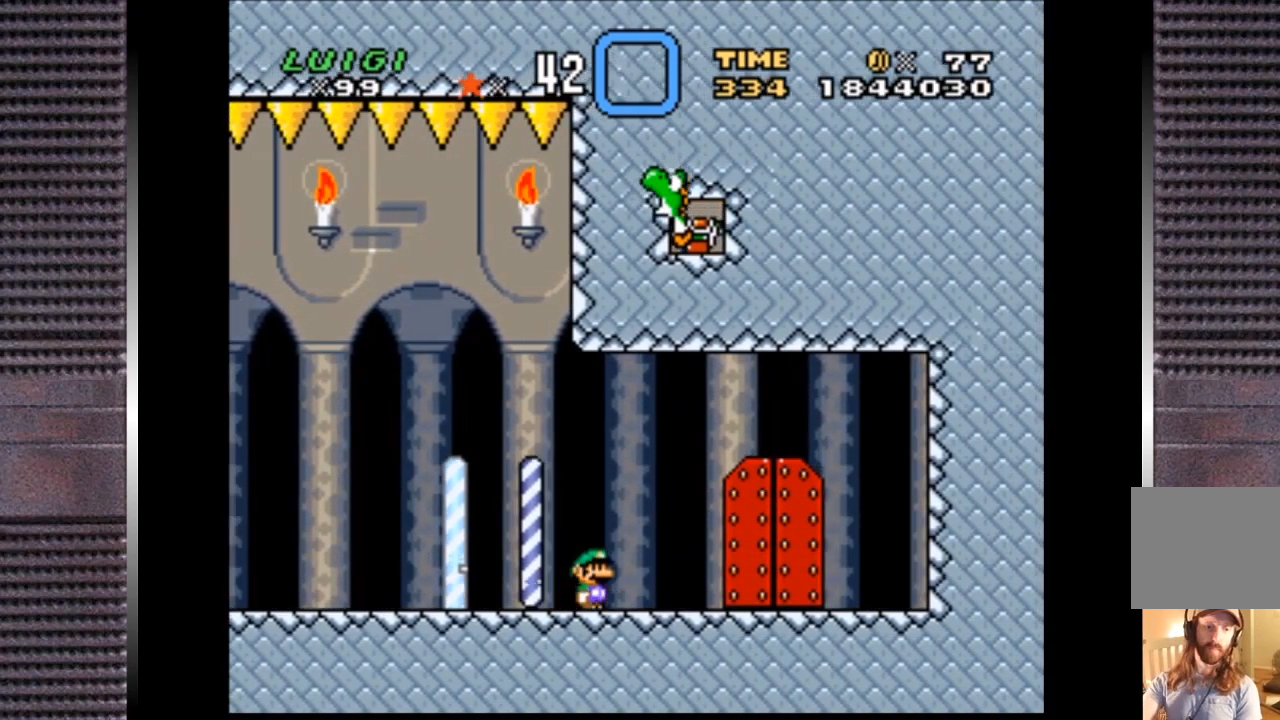
Gameplay with a controller (PlayStation layout); each line is a JSON object with the inputs held at the frame after it. "events" lists button and stick changes between this image and that frame as [ms after this image, input, new state], when the widget could be followed in between. Not read: left_stick.
{"buttons": [], "right_stick": "center", "events": []}
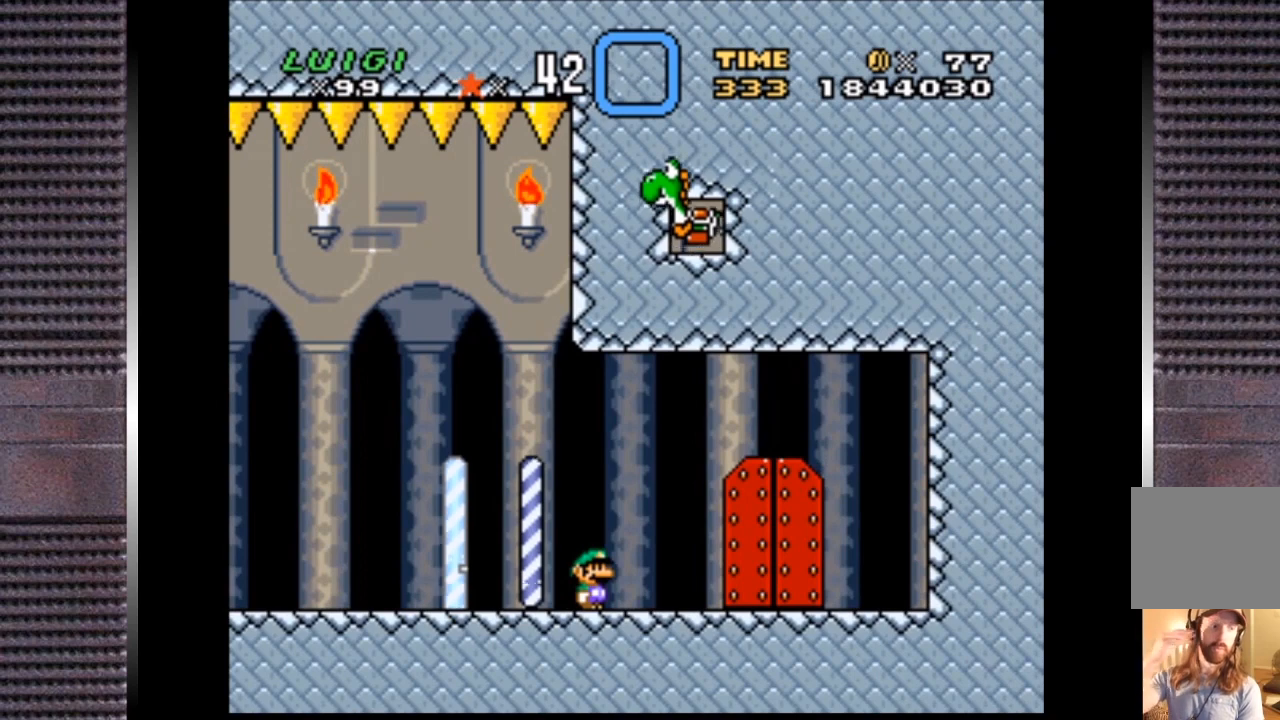
{"buttons": [], "right_stick": "center", "events": []}
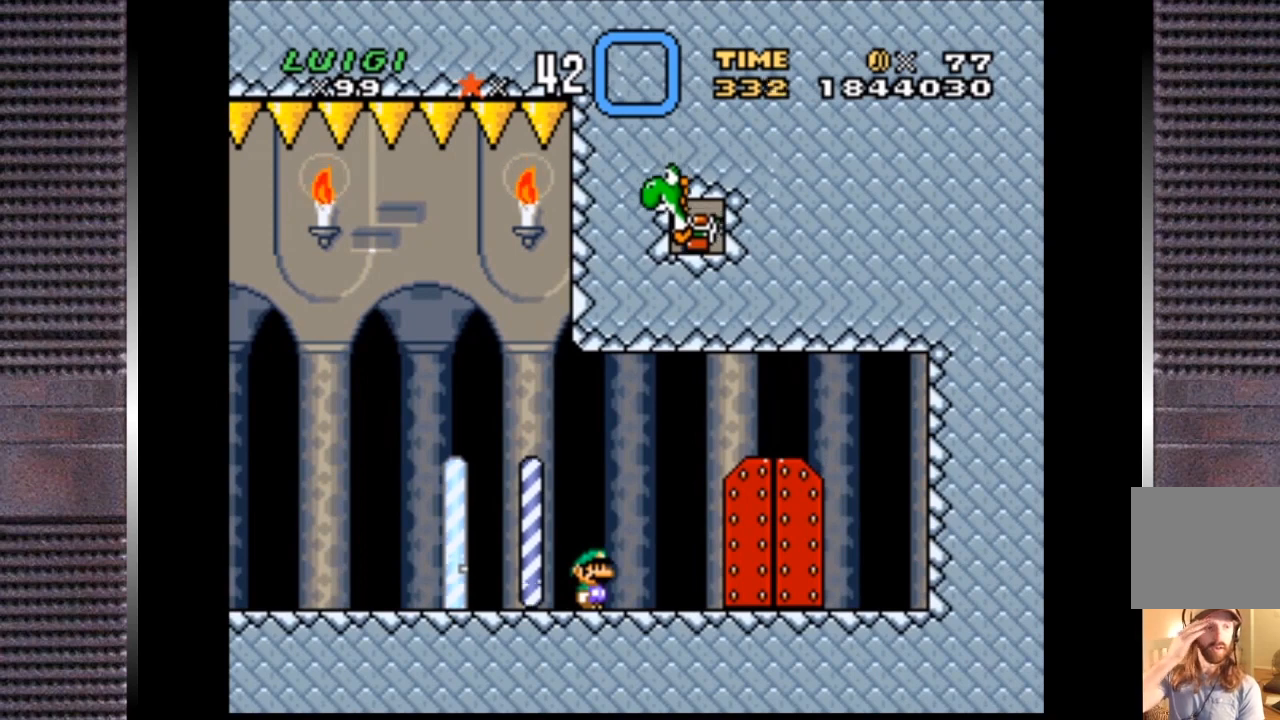
{"buttons": [], "right_stick": "center", "events": []}
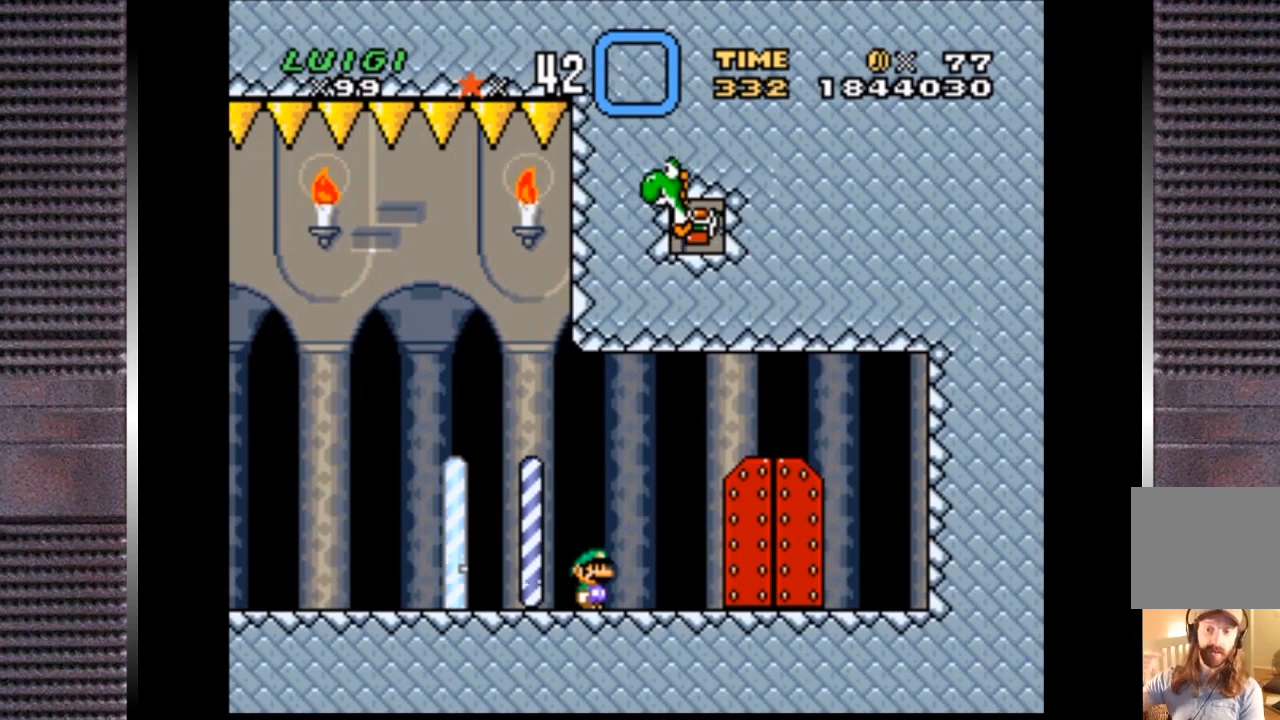
{"buttons": ["DPAD_RIGHT"], "right_stick": "center", "events": [[433, "DPAD_RIGHT", "down"]]}
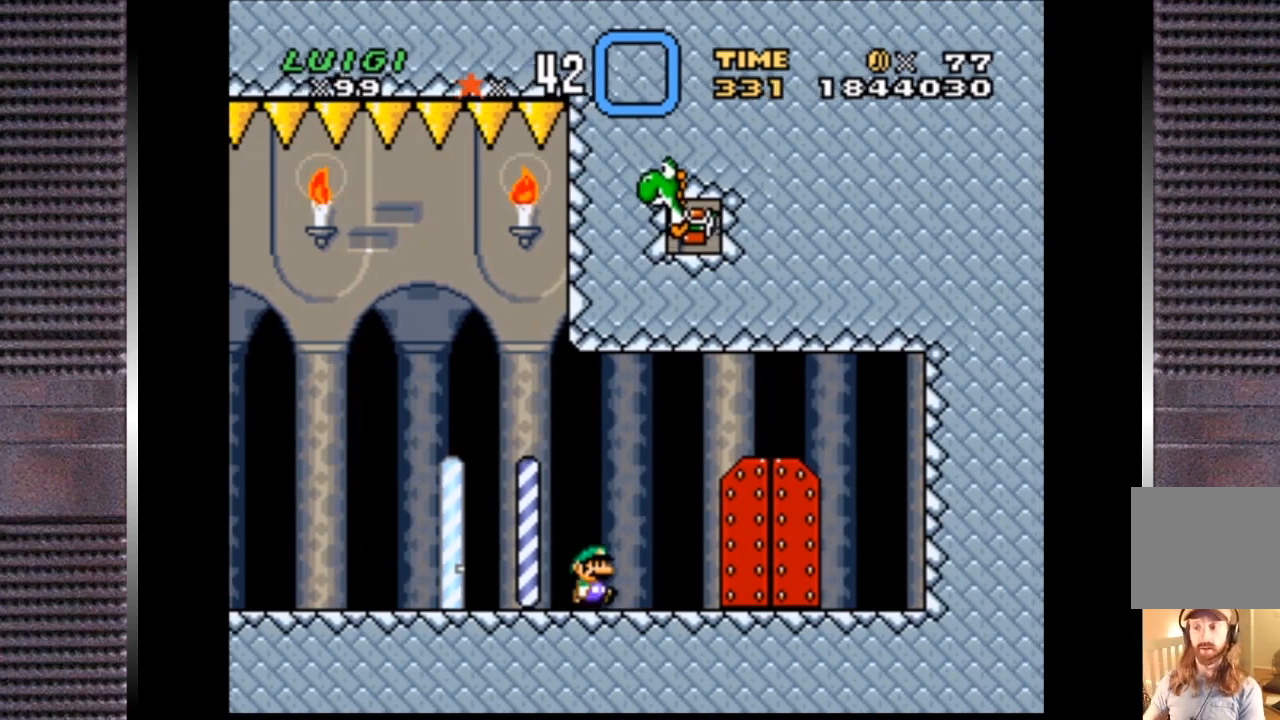
{"buttons": ["DPAD_RIGHT"], "right_stick": "center", "events": []}
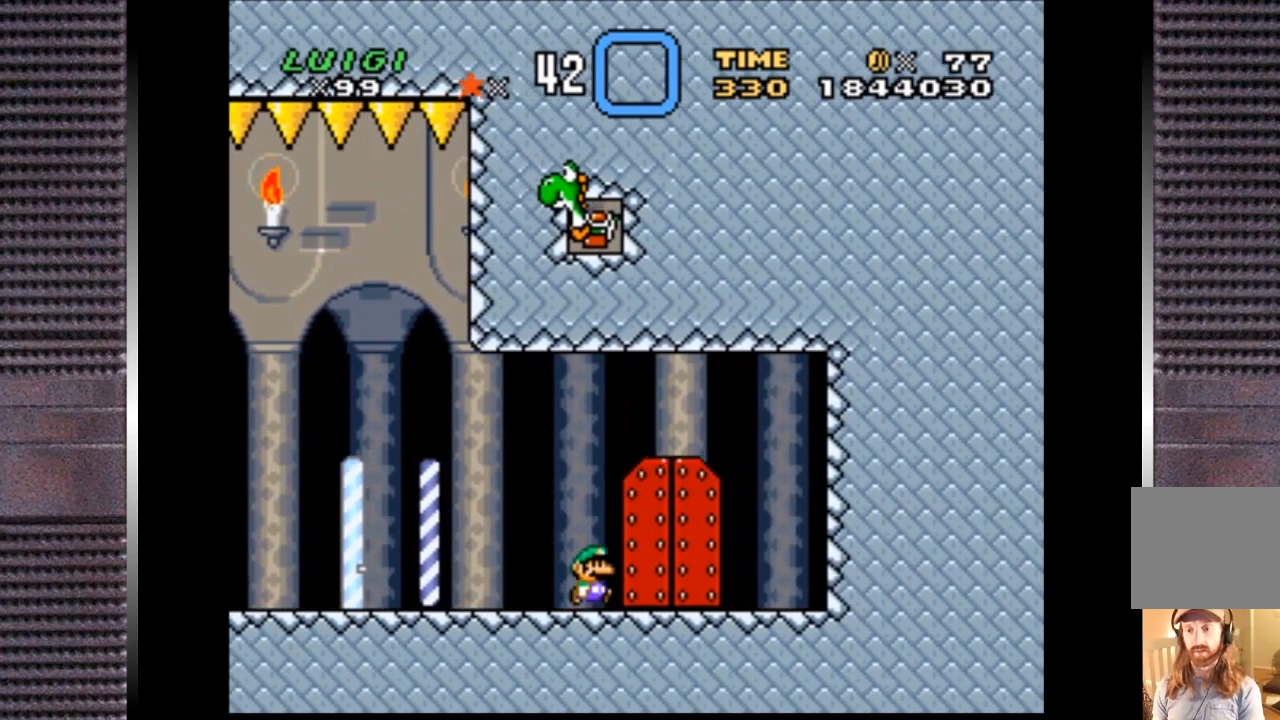
{"buttons": ["DPAD_RIGHT"], "right_stick": "center", "events": [[33, "DPAD_RIGHT", "up"], [400, "DPAD_RIGHT", "down"]]}
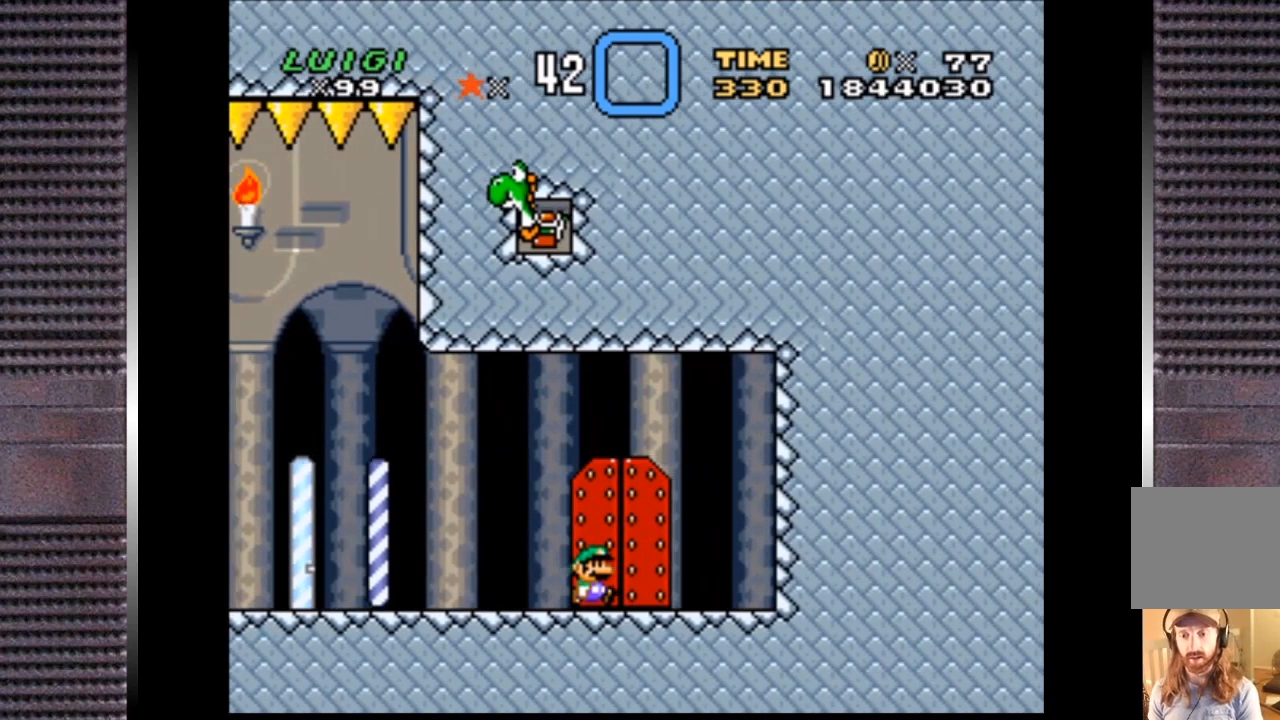
{"buttons": ["DPAD_UP"], "right_stick": "center", "events": [[33, "DPAD_RIGHT", "up"], [400, "DPAD_UP", "down"]]}
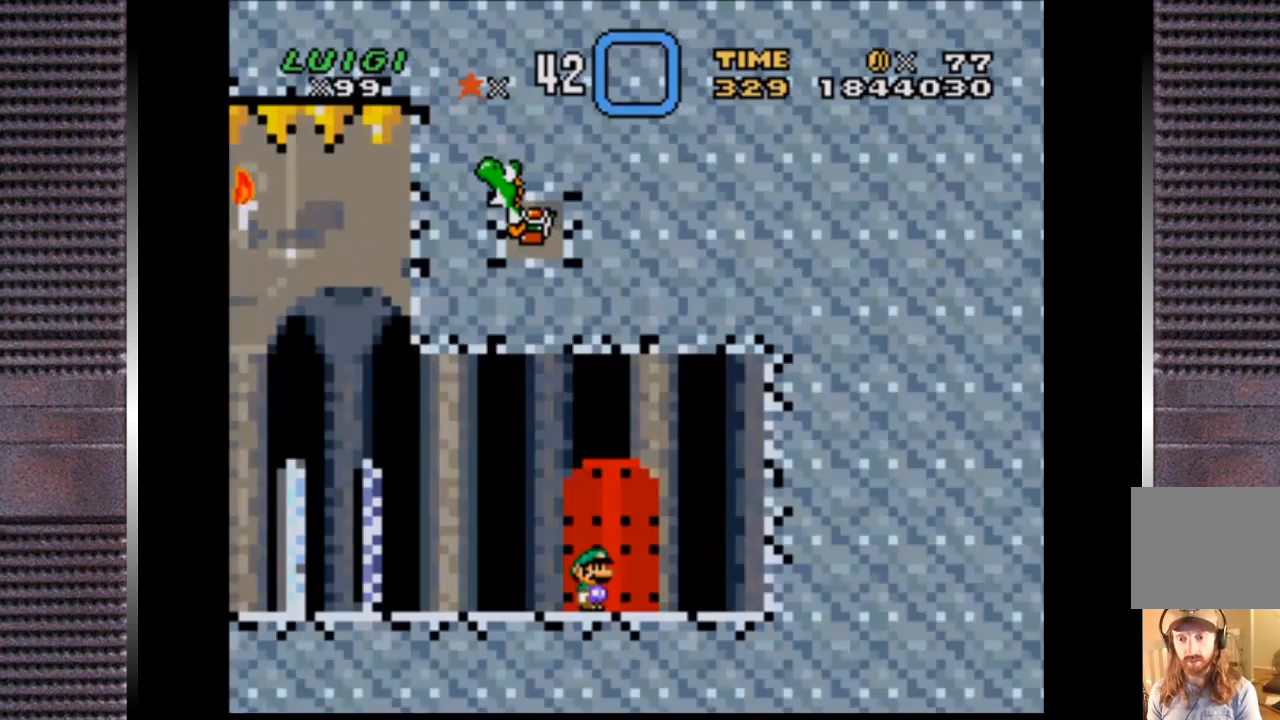
{"buttons": [], "right_stick": "center", "events": [[67, "DPAD_UP", "up"]]}
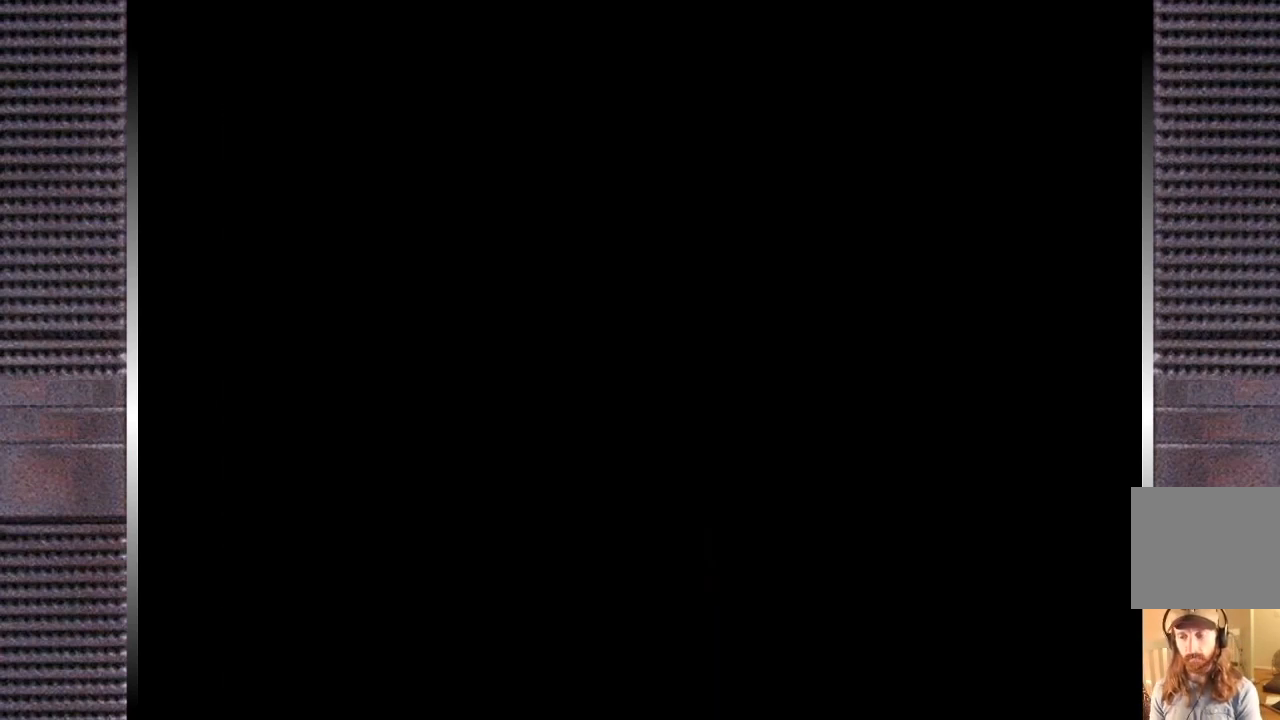
{"buttons": [], "right_stick": "center", "events": []}
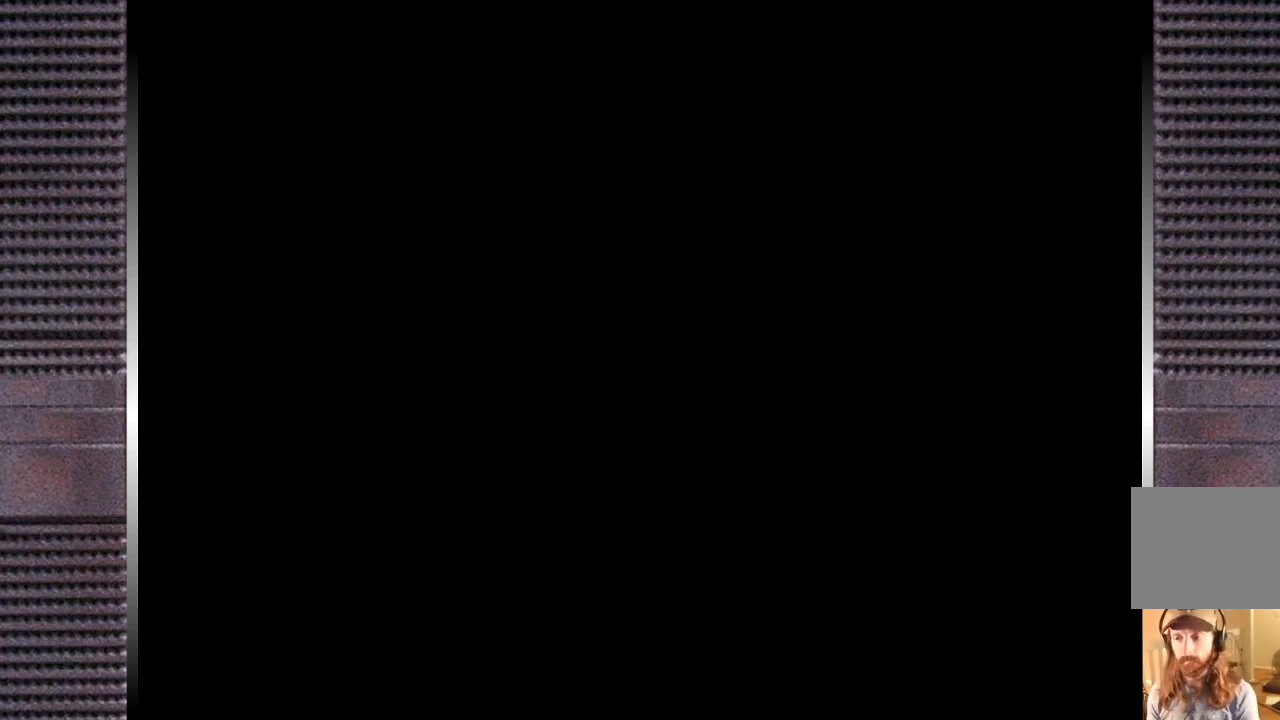
{"buttons": ["TRIANGLE"], "right_stick": "center", "events": [[500, "TRIANGLE", "down"]]}
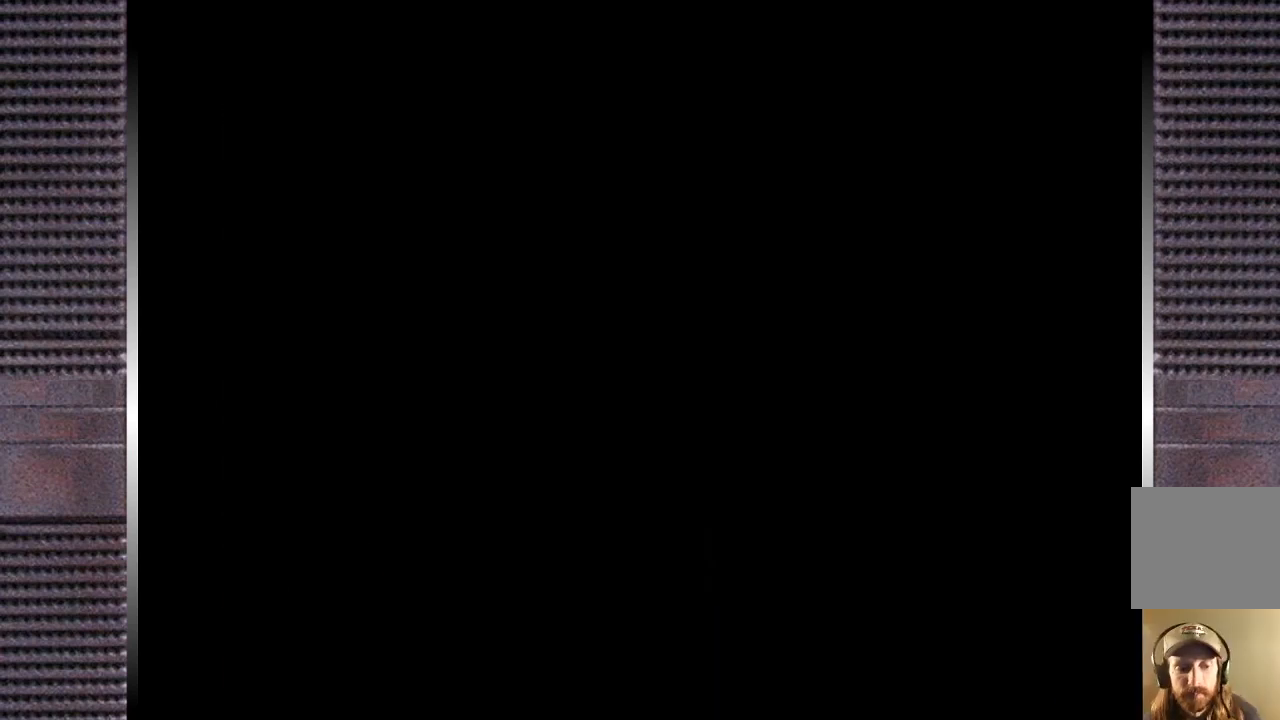
{"buttons": ["TRIANGLE"], "right_stick": "center", "events": []}
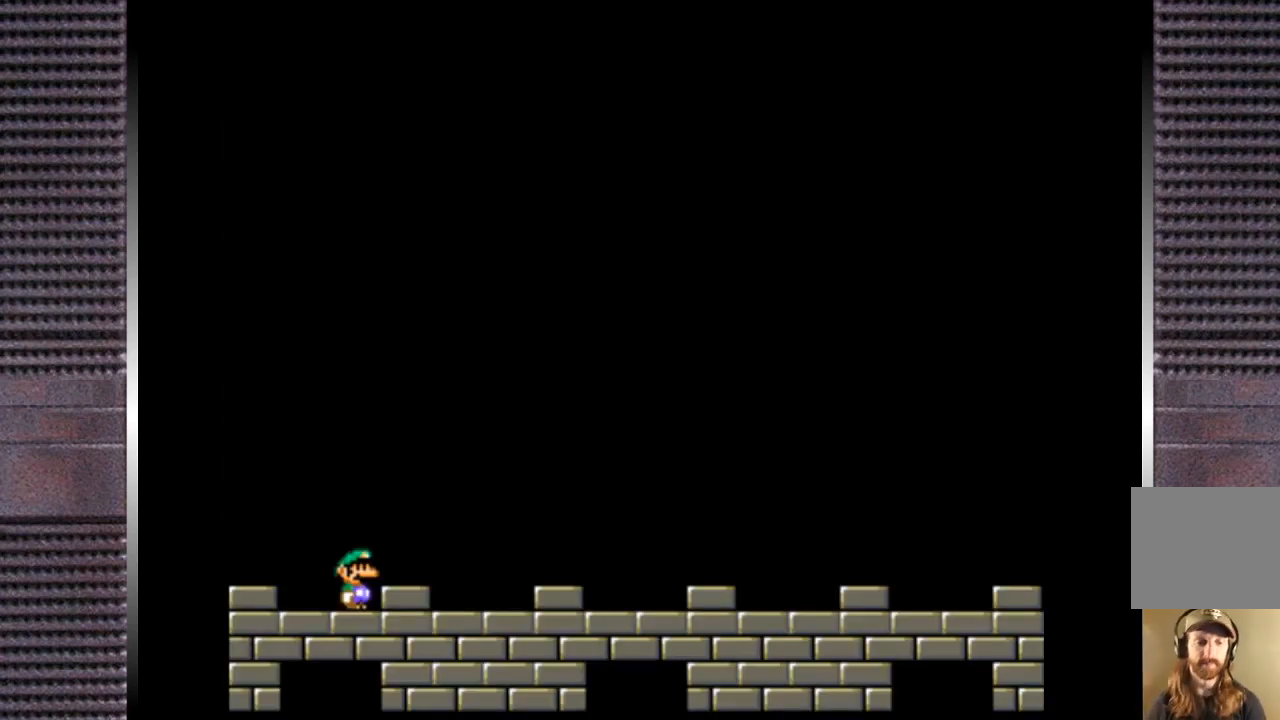
{"buttons": ["TRIANGLE", "DPAD_RIGHT"], "right_stick": "center", "events": [[167, "DPAD_RIGHT", "down"]]}
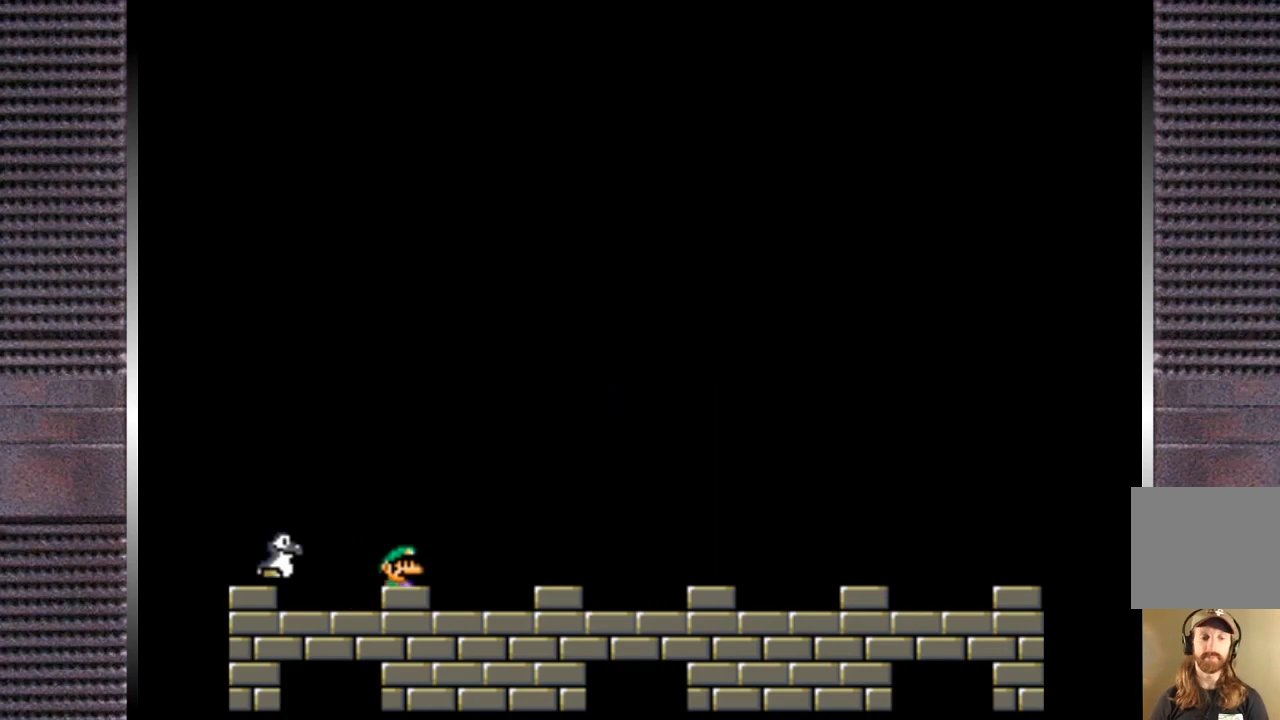
{"buttons": ["TRIANGLE"], "right_stick": "center", "events": [[33, "CIRCLE", "down"], [200, "CIRCLE", "up"], [233, "DPAD_RIGHT", "up"], [333, "DPAD_LEFT", "down"], [500, "DPAD_LEFT", "up"]]}
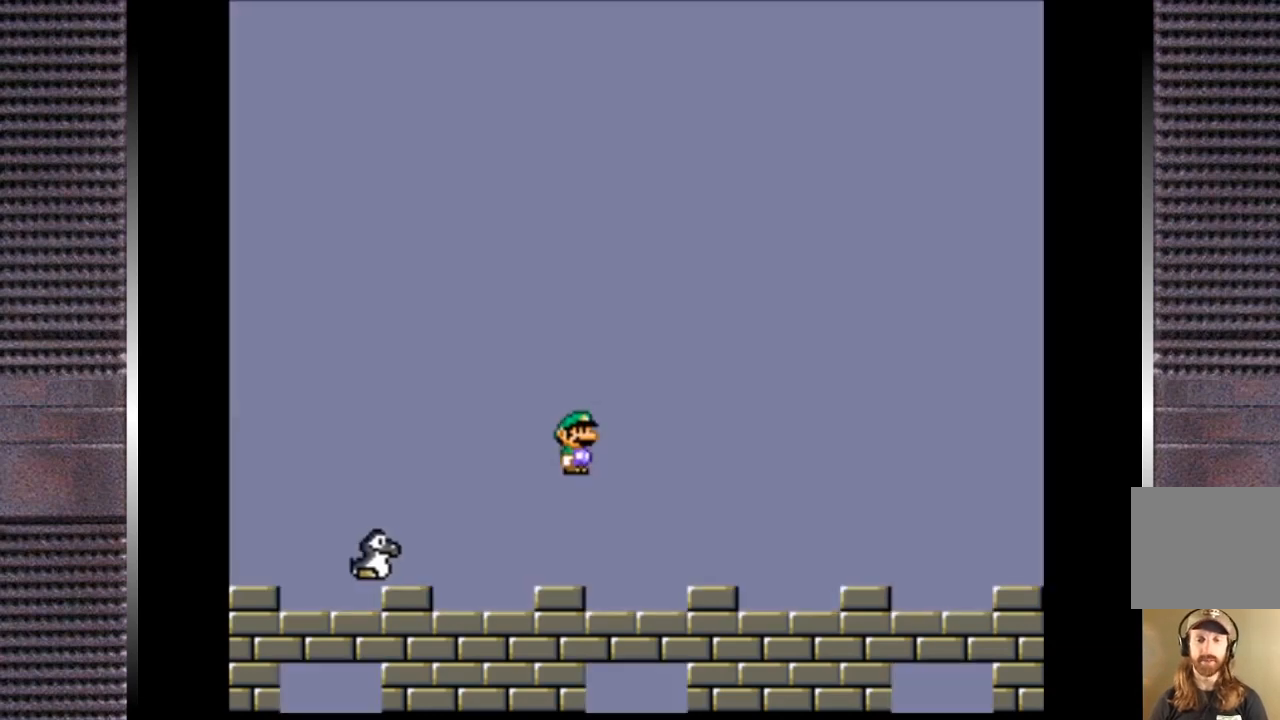
{"buttons": ["CIRCLE", "TRIANGLE"], "right_stick": "center", "events": [[333, "CIRCLE", "down"]]}
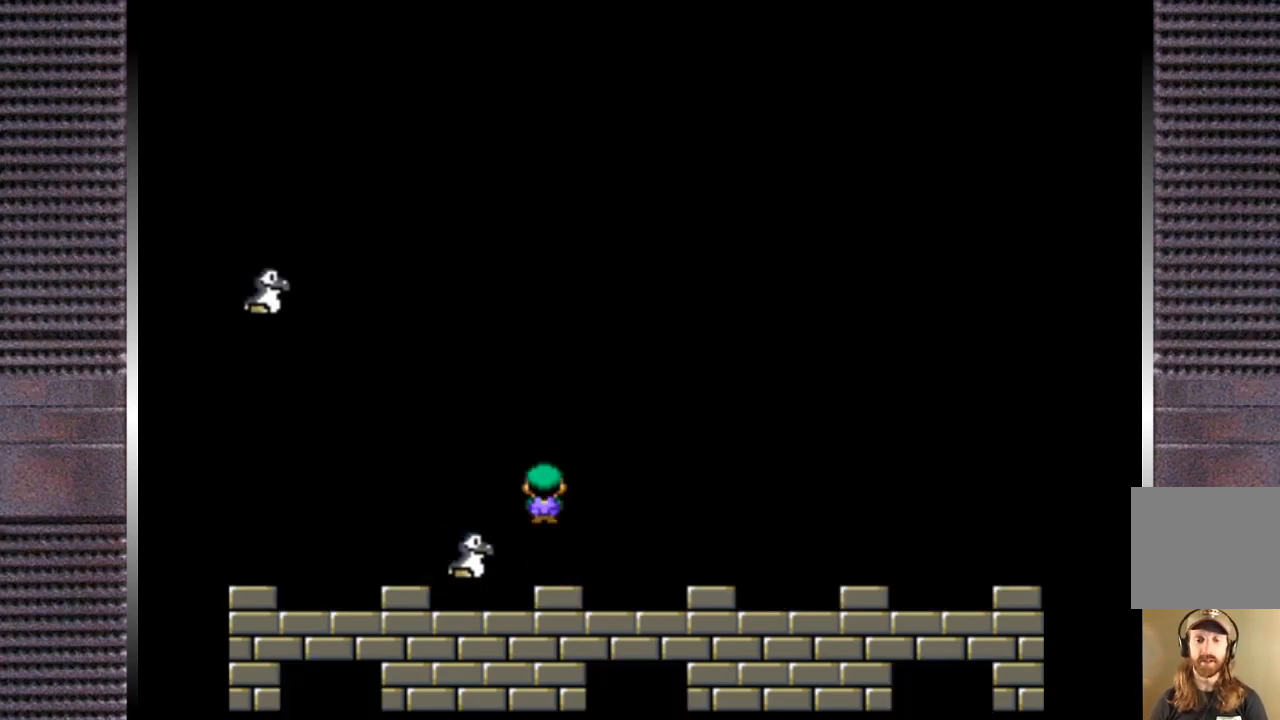
{"buttons": ["CIRCLE", "TRIANGLE", "DPAD_RIGHT"], "right_stick": "center", "events": [[33, "CIRCLE", "up"], [100, "DPAD_RIGHT", "down"], [167, "DPAD_RIGHT", "up"], [233, "CIRCLE", "down"], [467, "DPAD_RIGHT", "down"]]}
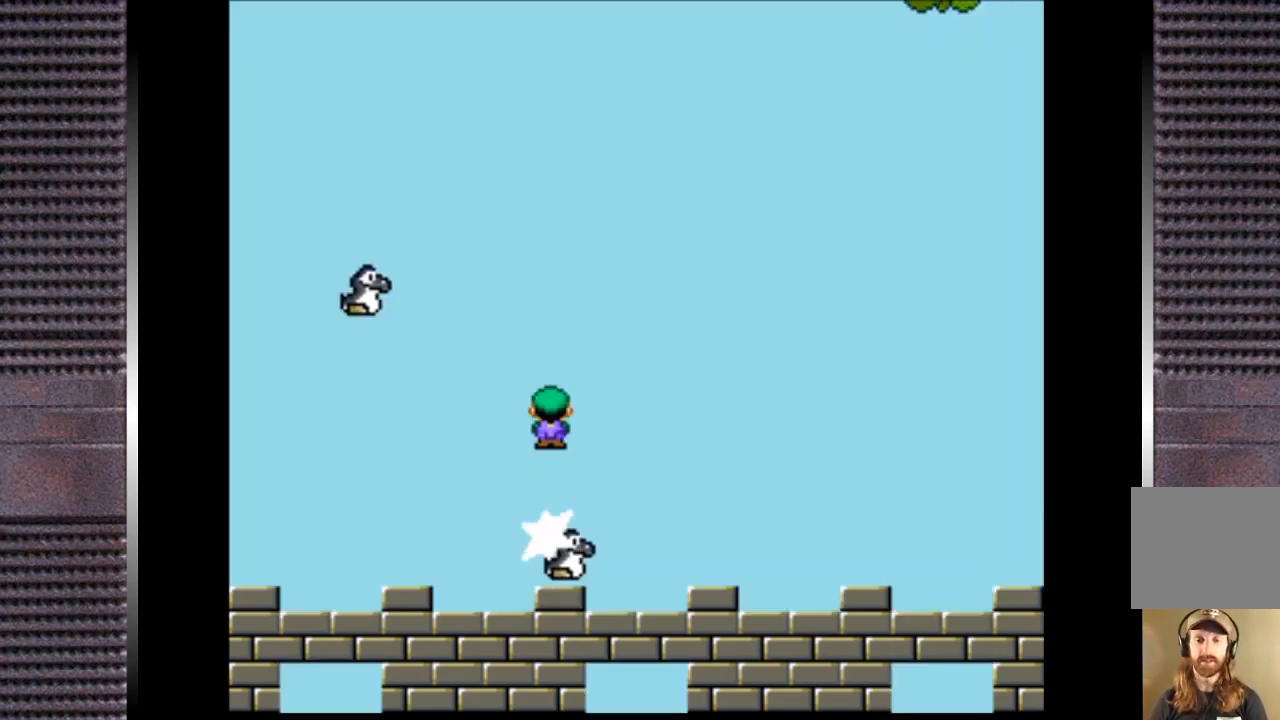
{"buttons": ["TRIANGLE"], "right_stick": "center", "events": [[67, "CIRCLE", "up"], [100, "DPAD_RIGHT", "up"], [267, "DPAD_LEFT", "down"], [433, "DPAD_LEFT", "up"]]}
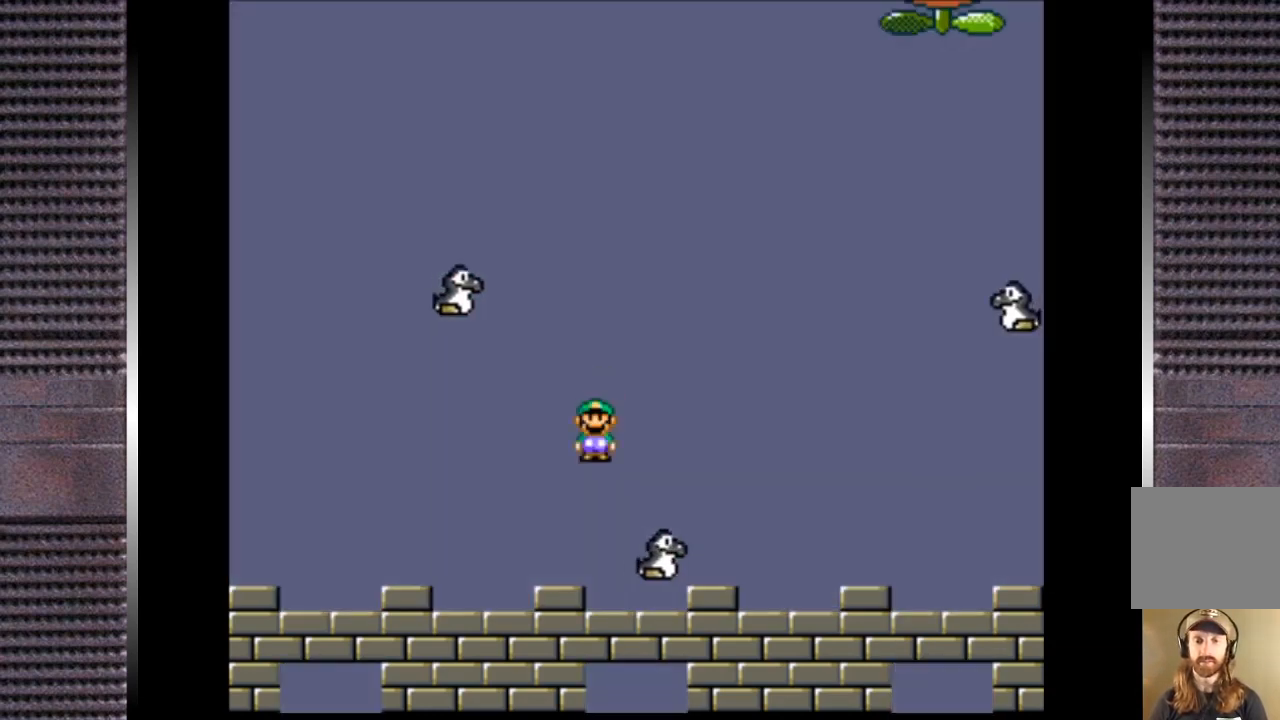
{"buttons": ["TRIANGLE", "DPAD_RIGHT"], "right_stick": "center", "events": [[500, "DPAD_RIGHT", "down"]]}
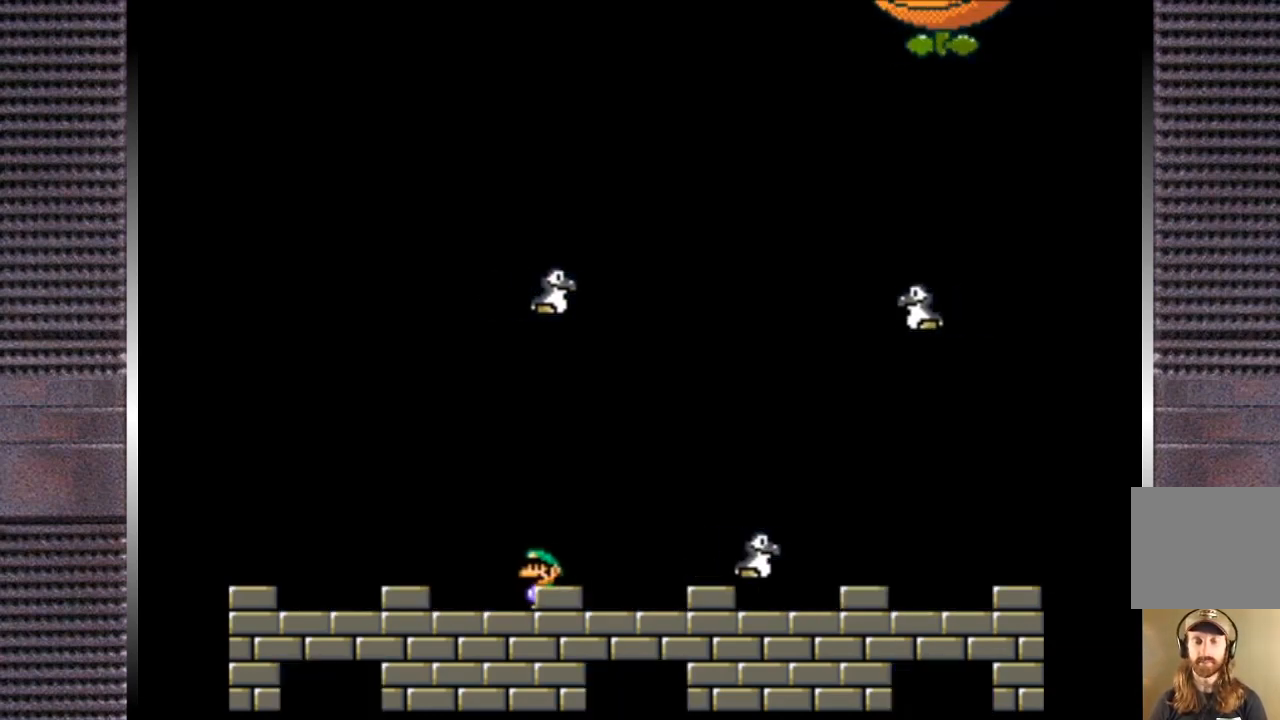
{"buttons": ["TRIANGLE"], "right_stick": "center", "events": [[133, "DPAD_RIGHT", "up"]]}
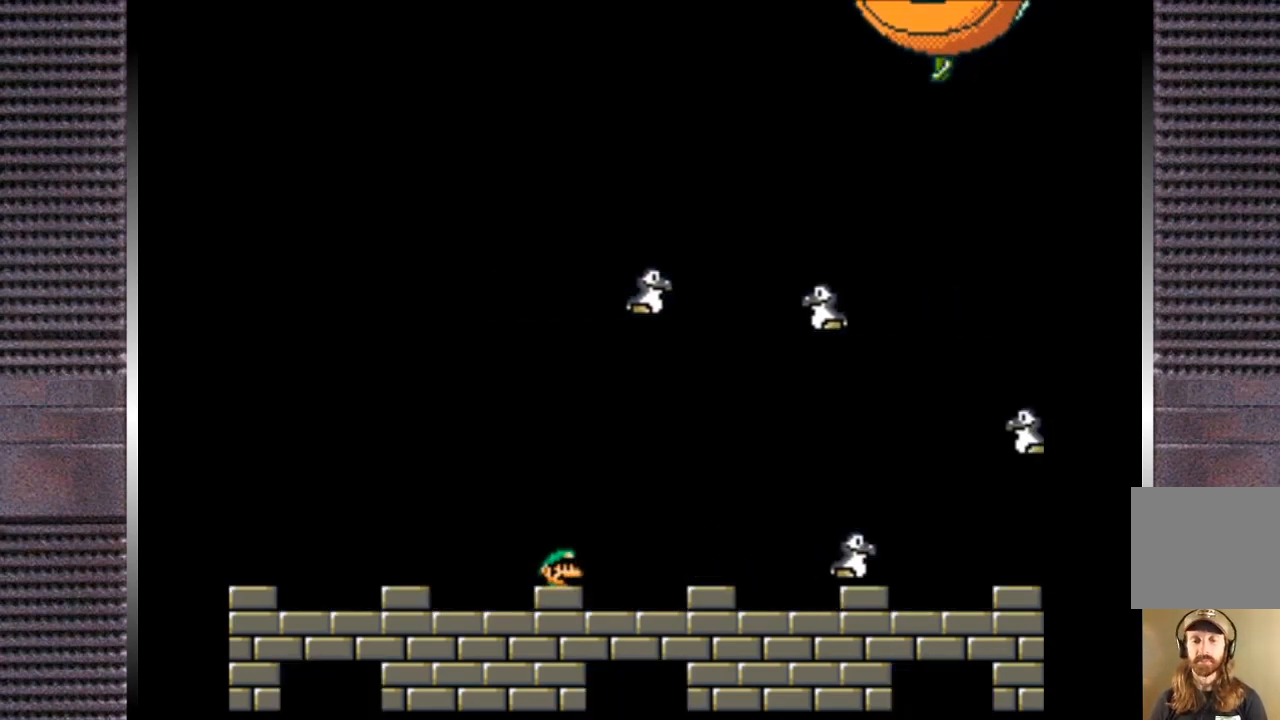
{"buttons": ["TRIANGLE", "DPAD_RIGHT"], "right_stick": "center", "events": [[433, "DPAD_RIGHT", "down"]]}
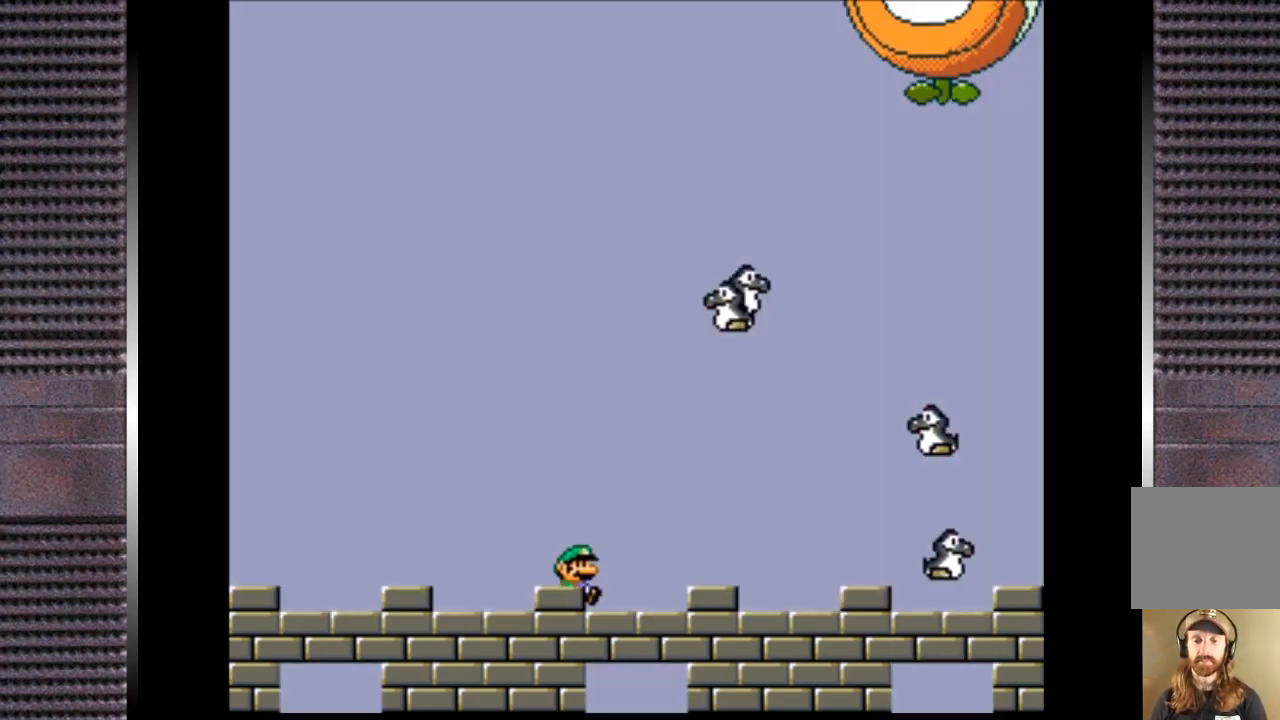
{"buttons": ["TRIANGLE"], "right_stick": "center", "events": [[100, "DPAD_RIGHT", "up"], [267, "DPAD_LEFT", "down"], [367, "DPAD_LEFT", "up"]]}
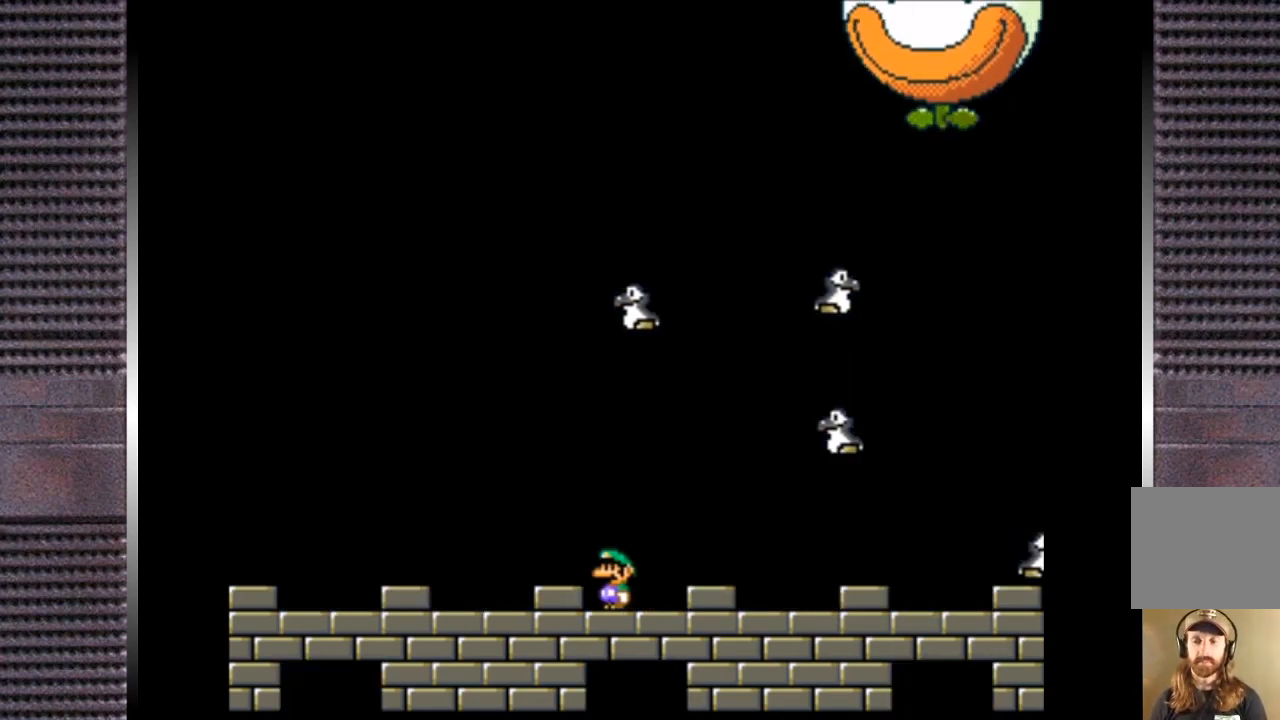
{"buttons": ["TRIANGLE", "DPAD_RIGHT"], "right_stick": "center", "events": [[500, "DPAD_RIGHT", "down"]]}
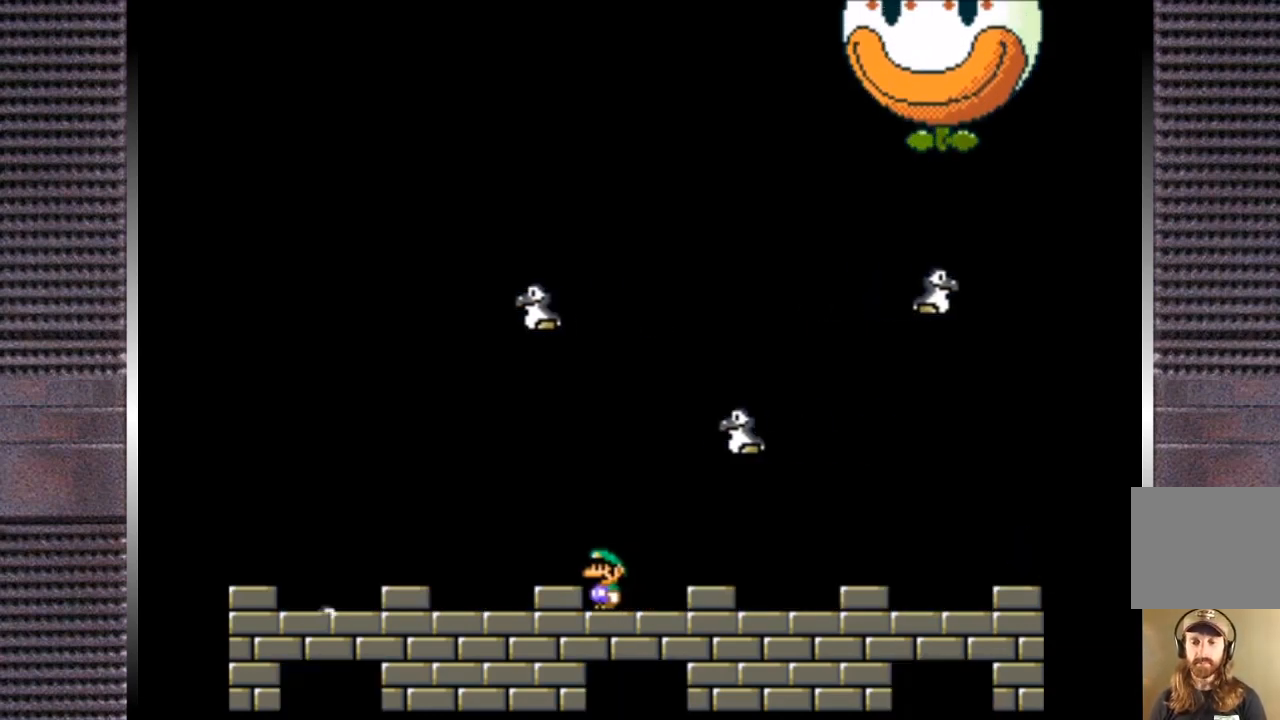
{"buttons": ["TRIANGLE"], "right_stick": "center", "events": [[167, "DPAD_RIGHT", "up"], [367, "DPAD_LEFT", "down"], [433, "DPAD_LEFT", "up"]]}
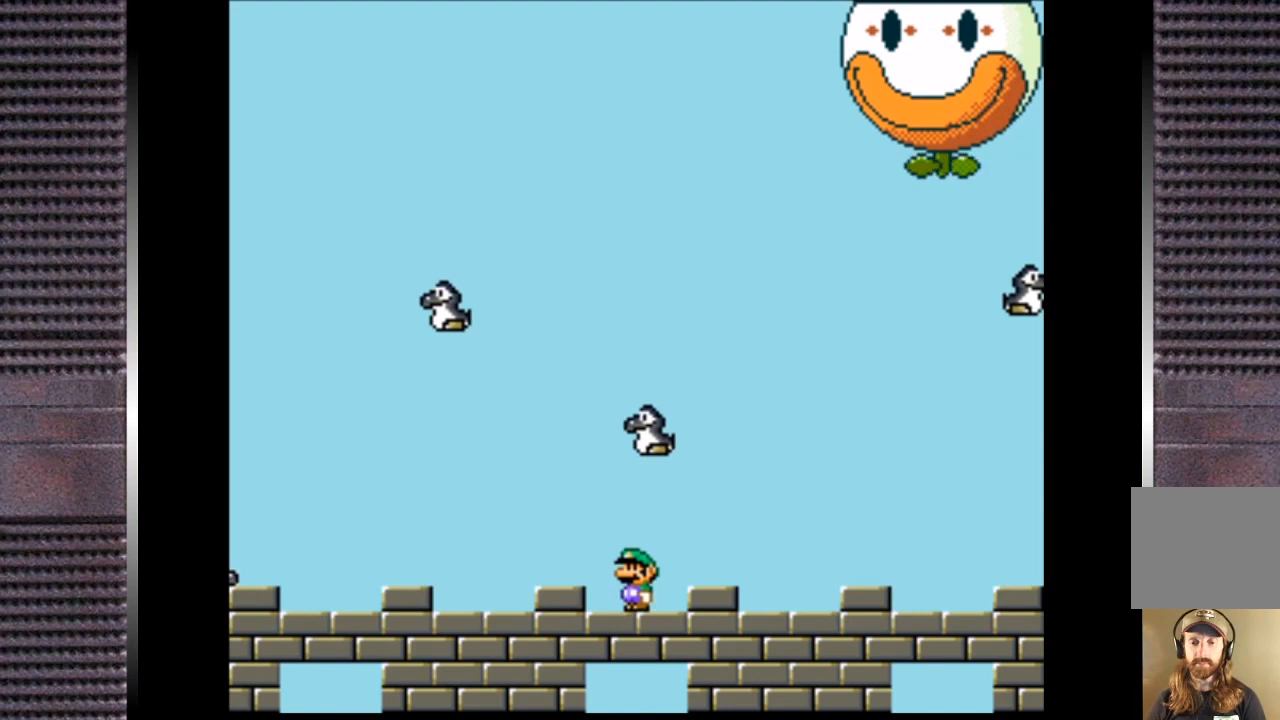
{"buttons": ["TRIANGLE"], "right_stick": "center", "events": [[133, "DPAD_RIGHT", "down"], [267, "DPAD_RIGHT", "up"], [400, "DPAD_LEFT", "down"], [500, "DPAD_LEFT", "up"]]}
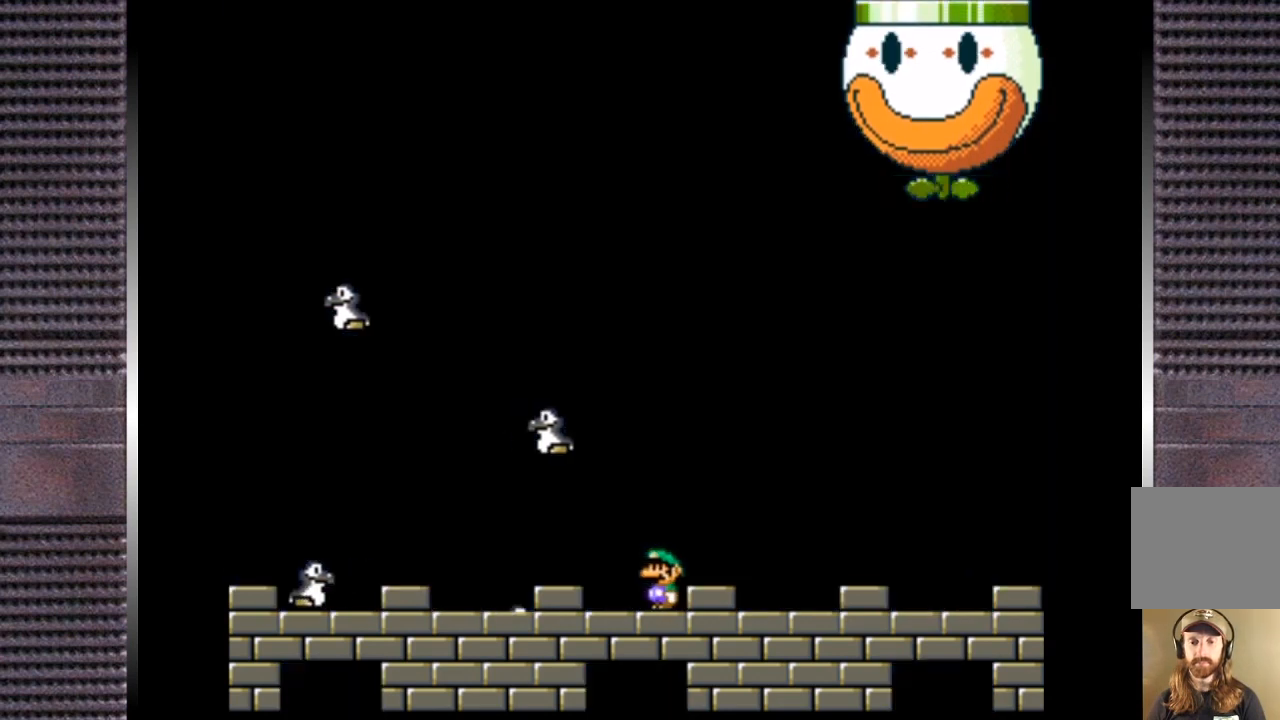
{"buttons": ["TRIANGLE", "DPAD_LEFT"], "right_stick": "center", "events": [[267, "CIRCLE", "down"], [367, "DPAD_LEFT", "down"], [500, "CIRCLE", "up"]]}
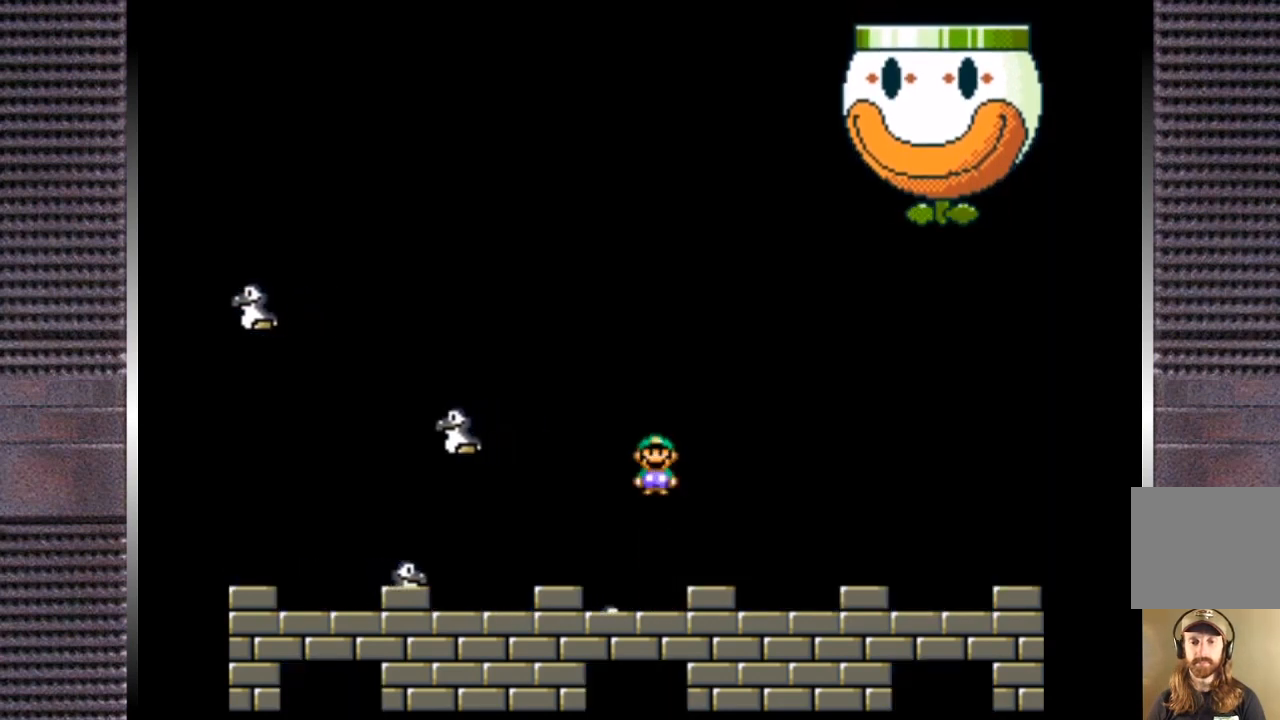
{"buttons": ["CIRCLE", "TRIANGLE", "DPAD_LEFT"], "right_stick": "center", "events": [[67, "DPAD_LEFT", "up"], [200, "DPAD_RIGHT", "down"], [333, "DPAD_RIGHT", "up"], [467, "CIRCLE", "down"], [500, "DPAD_LEFT", "down"]]}
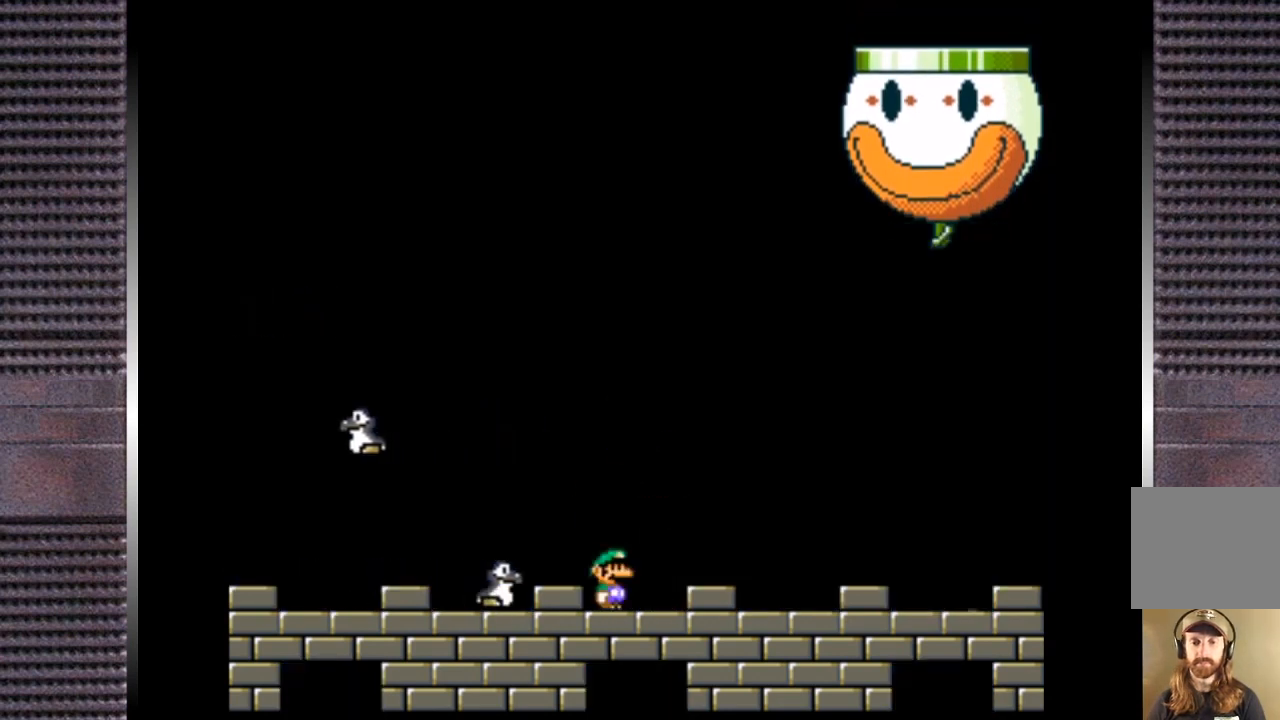
{"buttons": ["CIRCLE", "TRIANGLE"], "right_stick": "center", "events": [[167, "DPAD_LEFT", "up"], [233, "CIRCLE", "up"], [267, "DPAD_RIGHT", "down"], [400, "CIRCLE", "down"], [400, "DPAD_RIGHT", "up"]]}
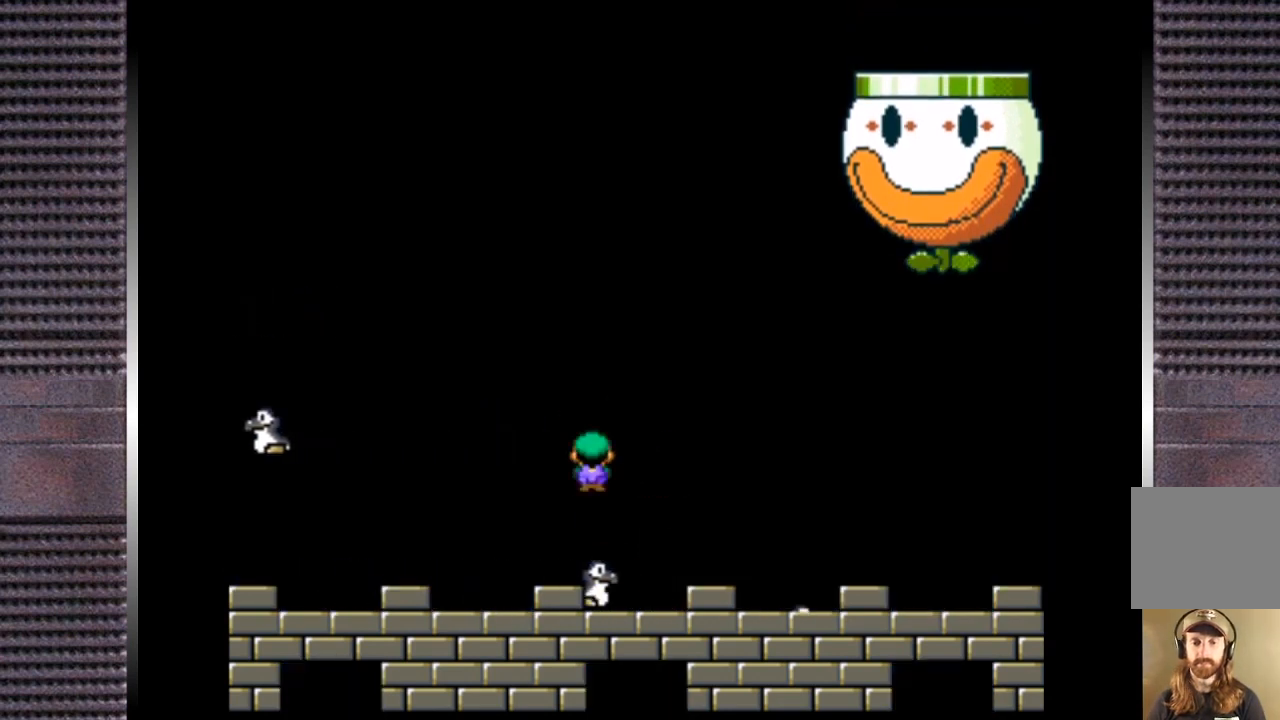
{"buttons": ["CIRCLE", "TRIANGLE", "DPAD_LEFT"], "right_stick": "center", "events": [[500, "DPAD_LEFT", "down"]]}
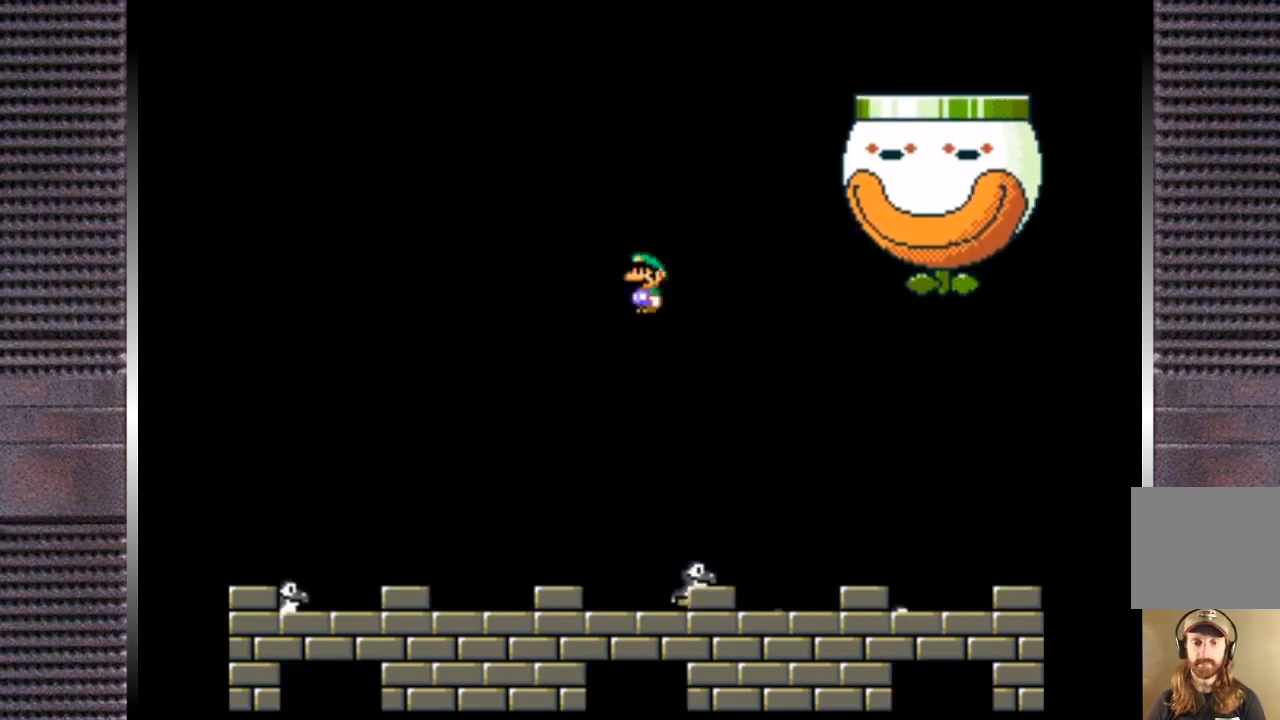
{"buttons": ["TRIANGLE", "DPAD_LEFT"], "right_stick": "center", "events": [[67, "DPAD_LEFT", "up"], [167, "CIRCLE", "up"], [233, "DPAD_RIGHT", "down"], [300, "DPAD_RIGHT", "up"], [400, "DPAD_LEFT", "down"]]}
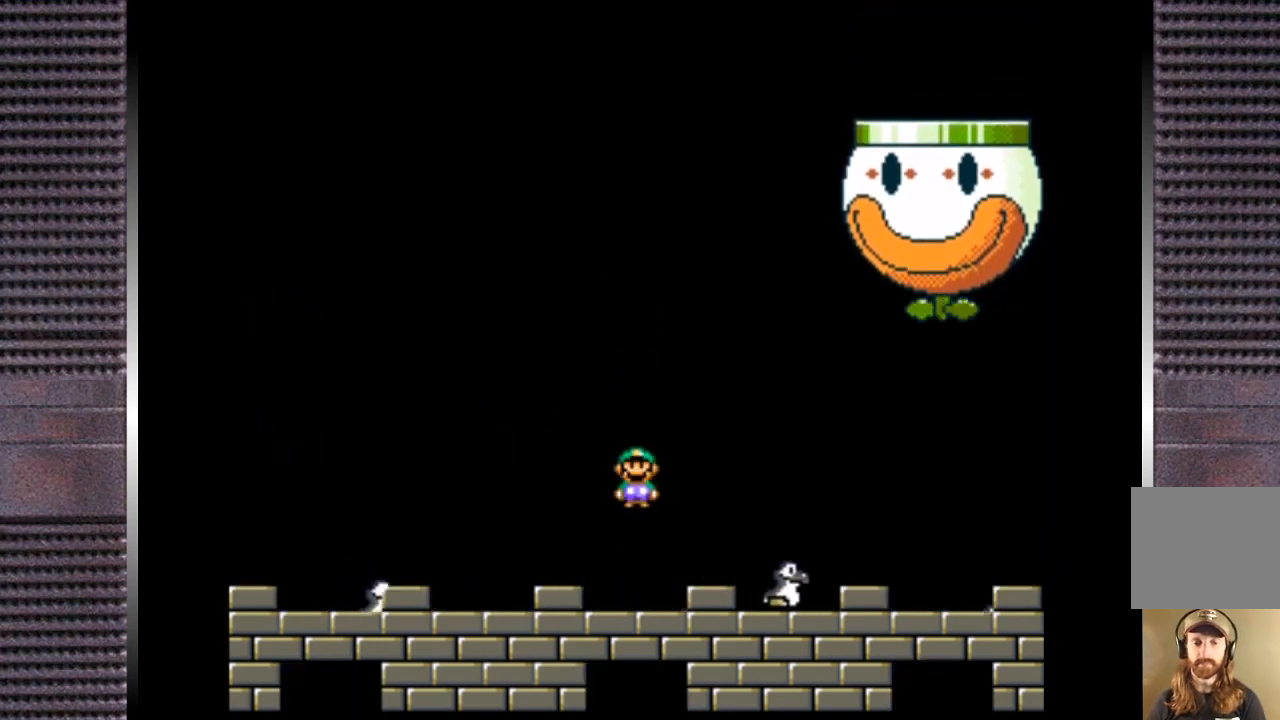
{"buttons": ["TRIANGLE"], "right_stick": "center", "events": [[33, "DPAD_LEFT", "up"], [167, "CIRCLE", "down"], [367, "CIRCLE", "up"]]}
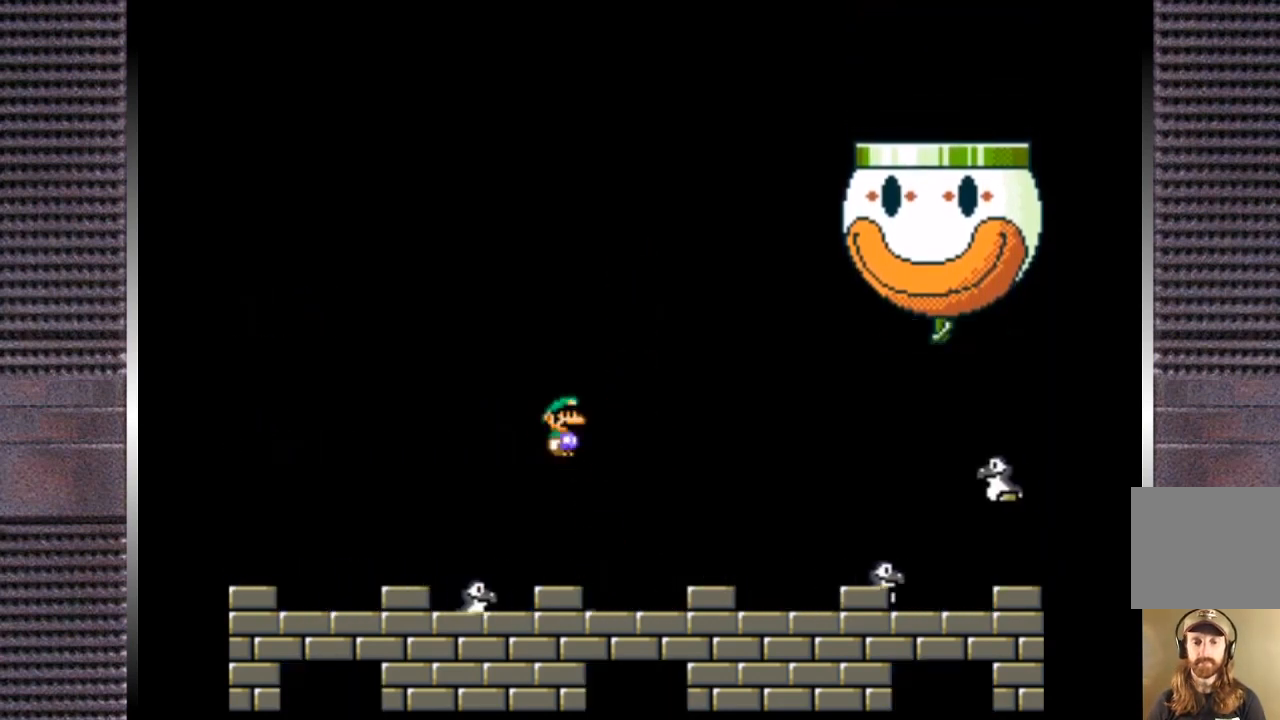
{"buttons": ["CIRCLE", "TRIANGLE"], "right_stick": "center", "events": [[67, "DPAD_RIGHT", "down"], [167, "CIRCLE", "down"], [167, "DPAD_RIGHT", "up"], [267, "DPAD_LEFT", "down"], [400, "DPAD_LEFT", "up"]]}
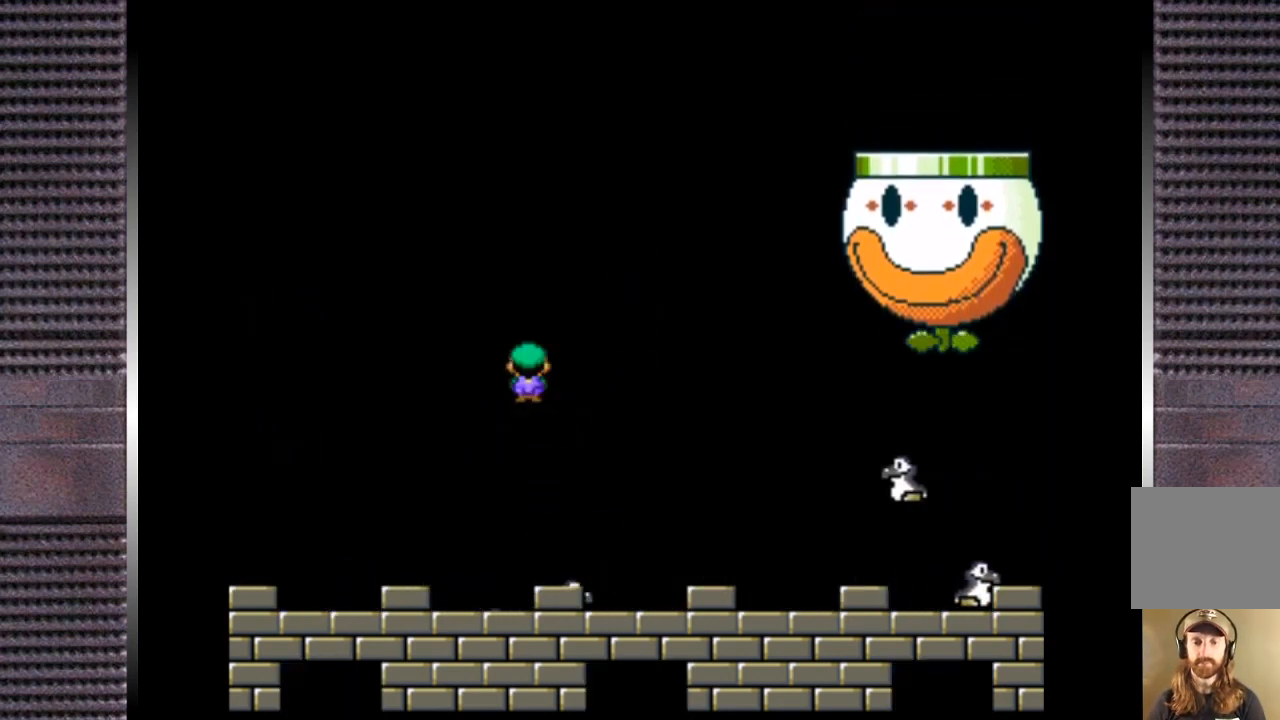
{"buttons": ["TRIANGLE"], "right_stick": "center", "events": [[167, "CIRCLE", "up"], [267, "DPAD_RIGHT", "down"], [367, "DPAD_RIGHT", "up"]]}